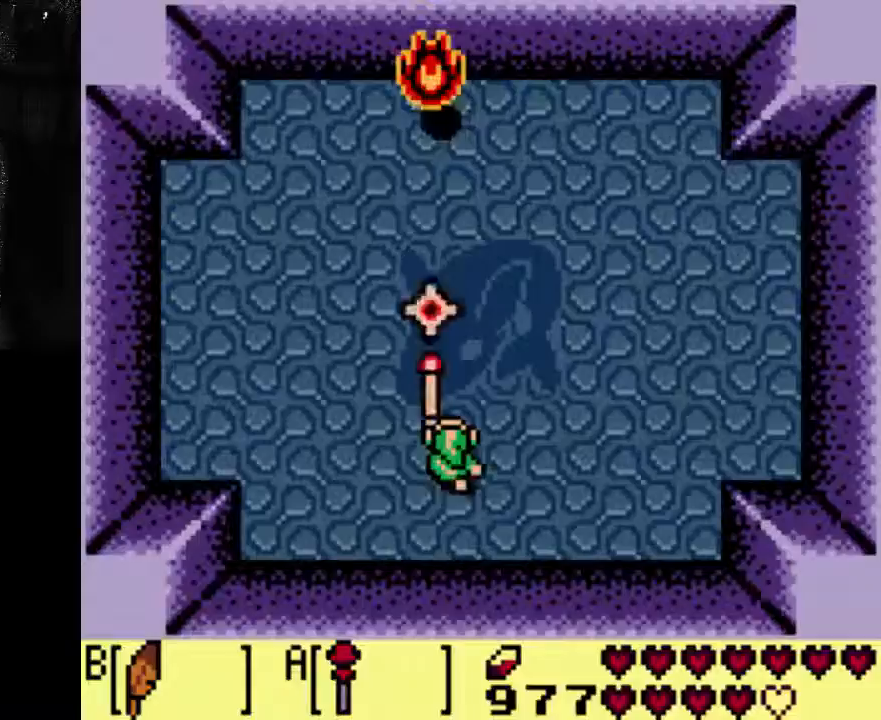
Gameplay with a controller (Xbox layout); each line is a JSON object with the inputs held at the frame after it (dt_ms = milliseconds from this image to that frame). "events" lists button and stick changes between this image and that frame as [ms after this image, input, new state], when the widget could be followed in between. Not read: L3 R3.
{"dt_ms": 500, "buttons": [], "left_stick": "center", "right_stick": "center", "events": []}
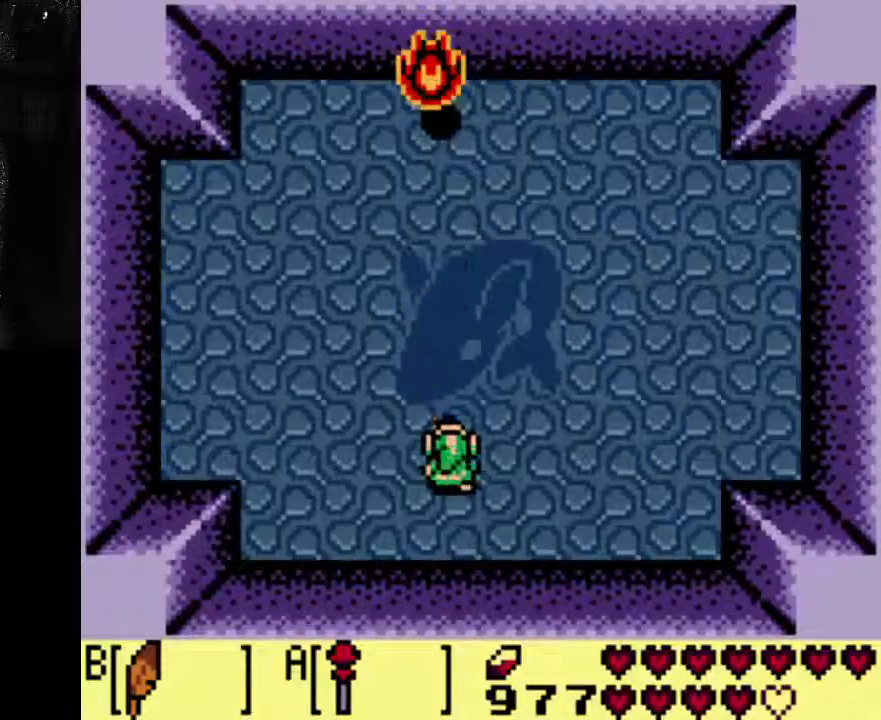
{"dt_ms": 500, "buttons": [], "left_stick": "center", "right_stick": "center", "events": []}
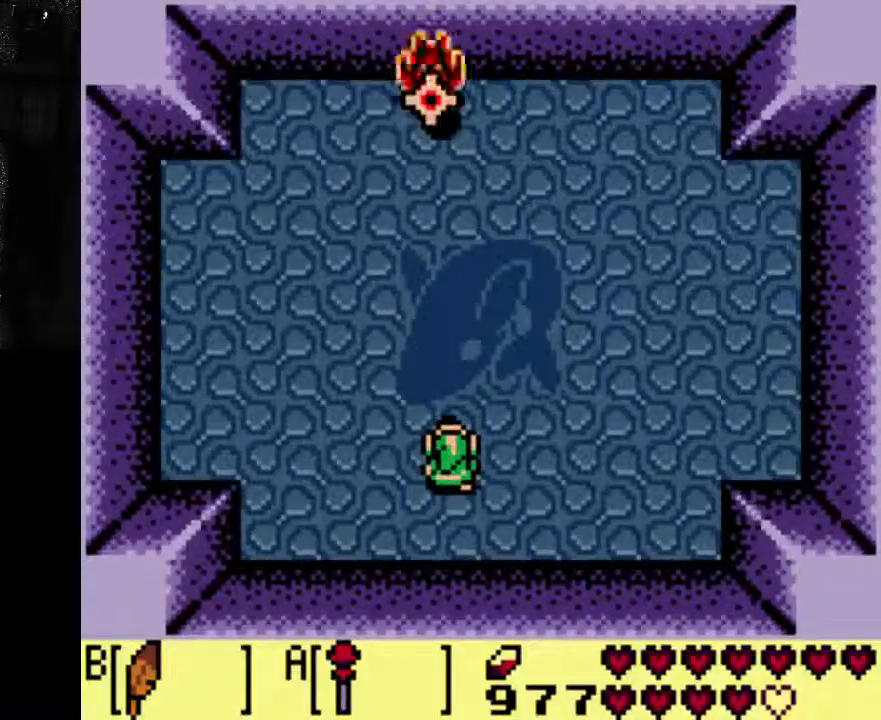
{"dt_ms": 500, "buttons": [], "left_stick": "center", "right_stick": "center", "events": []}
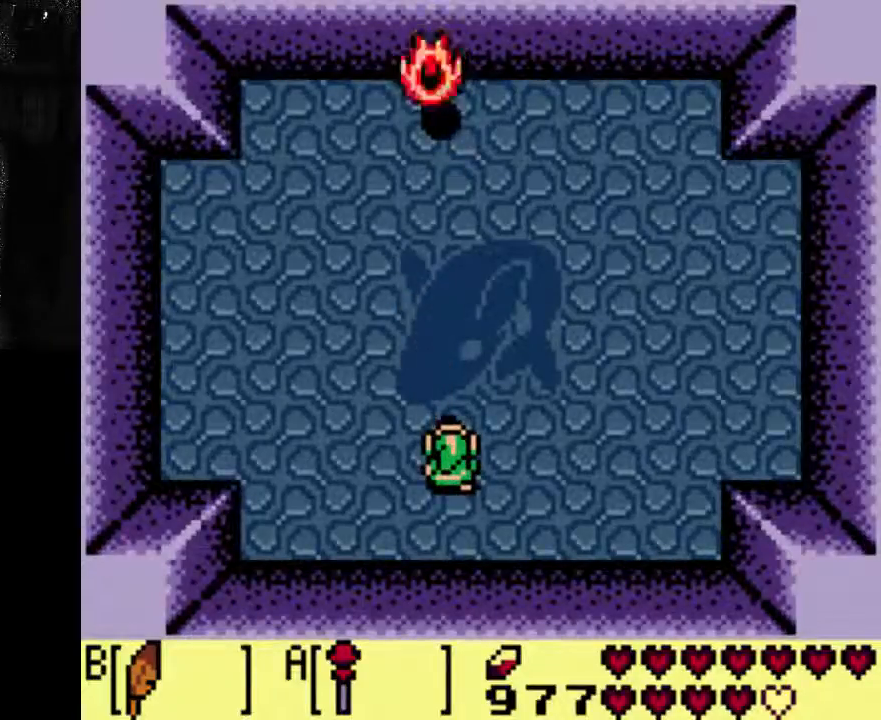
{"dt_ms": 500, "buttons": [], "left_stick": "center", "right_stick": "center", "events": []}
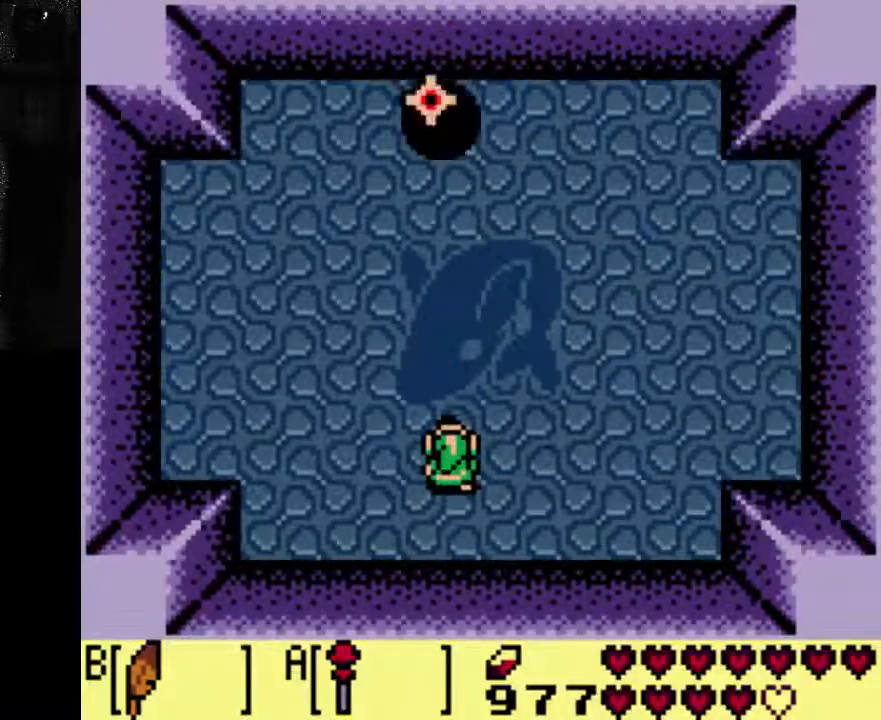
{"dt_ms": 500, "buttons": [], "left_stick": "center", "right_stick": "center", "events": []}
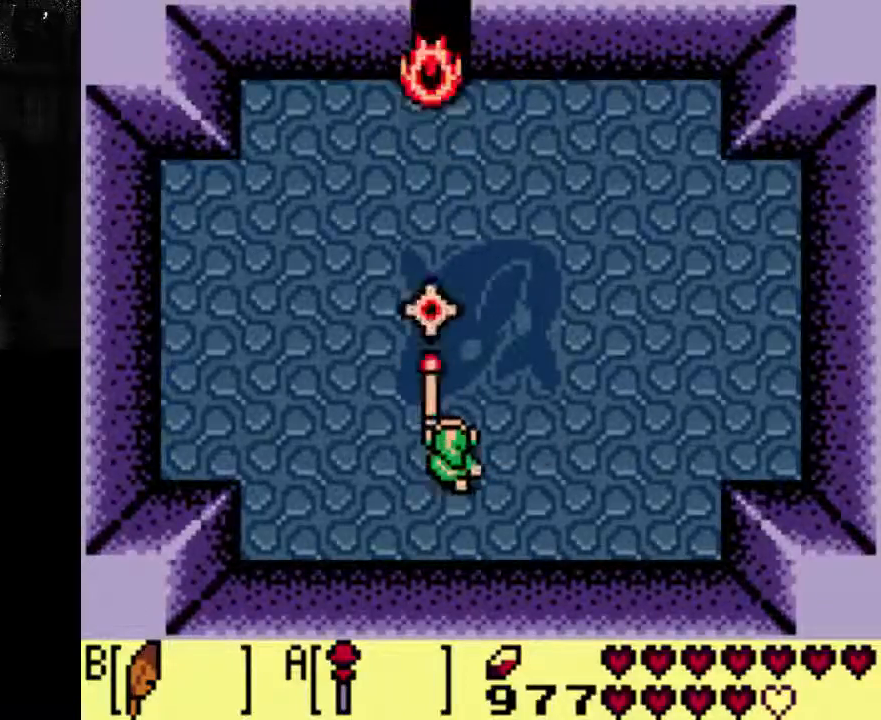
{"dt_ms": 500, "buttons": [], "left_stick": "center", "right_stick": "center", "events": []}
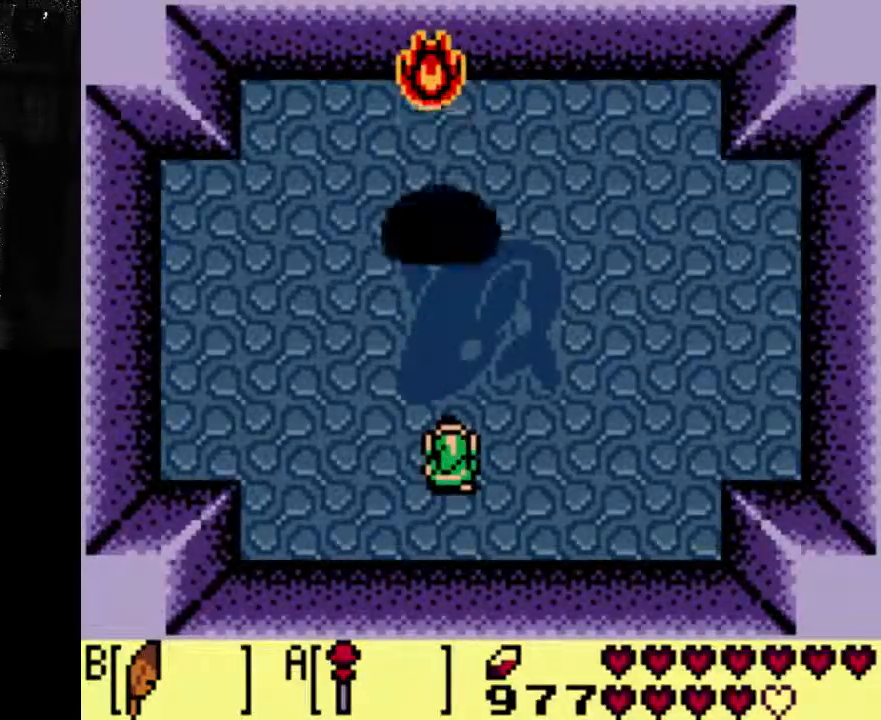
{"dt_ms": 500, "buttons": [], "left_stick": "center", "right_stick": "center", "events": []}
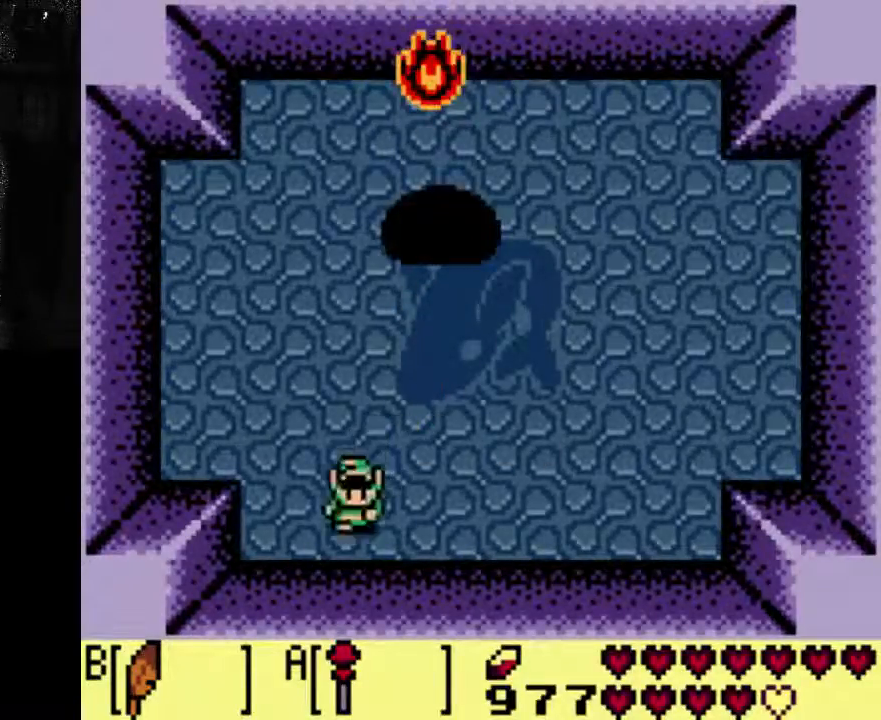
{"dt_ms": 500, "buttons": [], "left_stick": "center", "right_stick": "center", "events": [[167, "DPAD_LEFT", "down"], [167, "DPAD_RIGHT", "down"], [267, "DPAD_LEFT", "up"], [400, "DPAD_RIGHT", "up"]]}
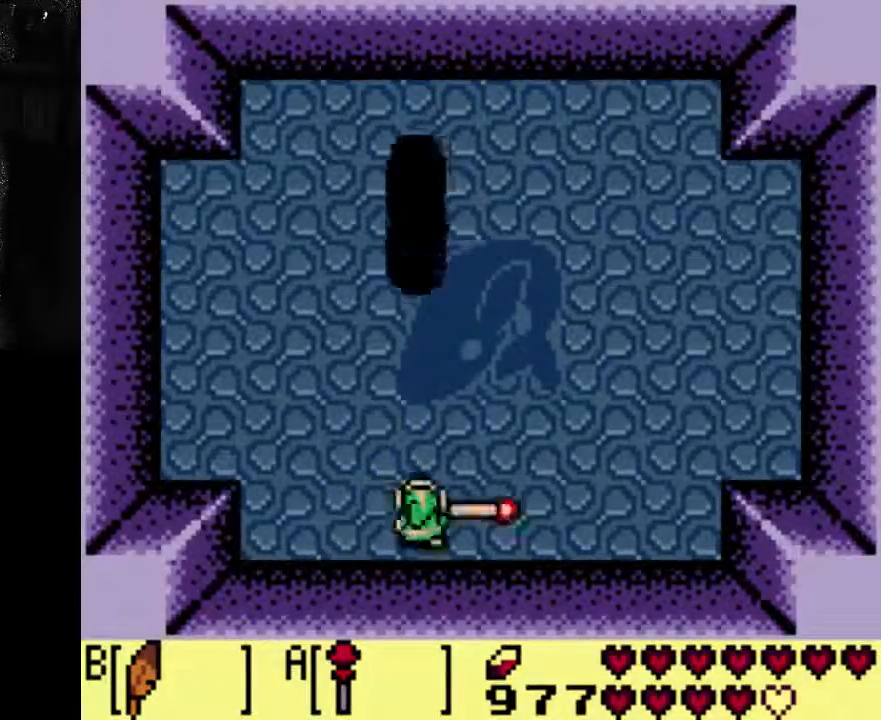
{"dt_ms": 500, "buttons": ["DPAD_RIGHT"], "left_stick": "center", "right_stick": "center", "events": [[333, "DPAD_RIGHT", "down"]]}
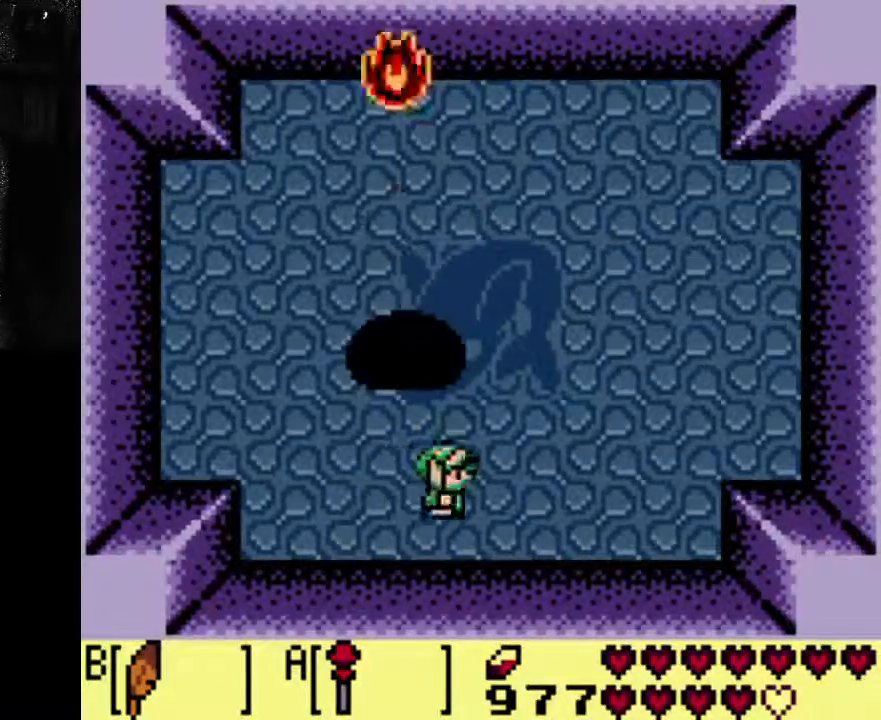
{"dt_ms": 500, "buttons": ["DPAD_RIGHT"], "left_stick": "center", "right_stick": "center"}
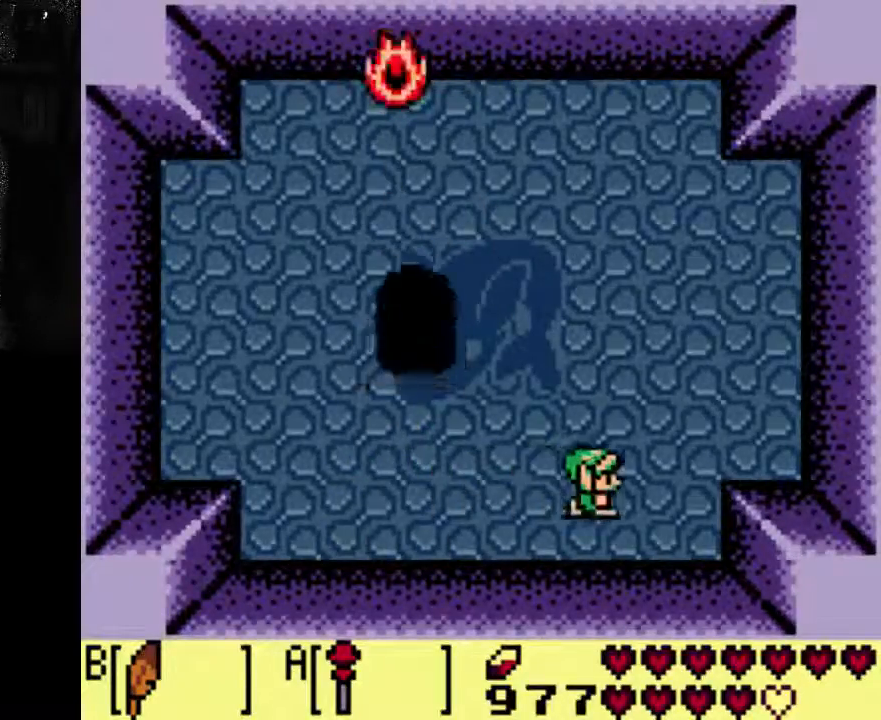
{"dt_ms": 500, "buttons": [], "left_stick": "center", "right_stick": "center", "events": [[333, "DPAD_RIGHT", "up"]]}
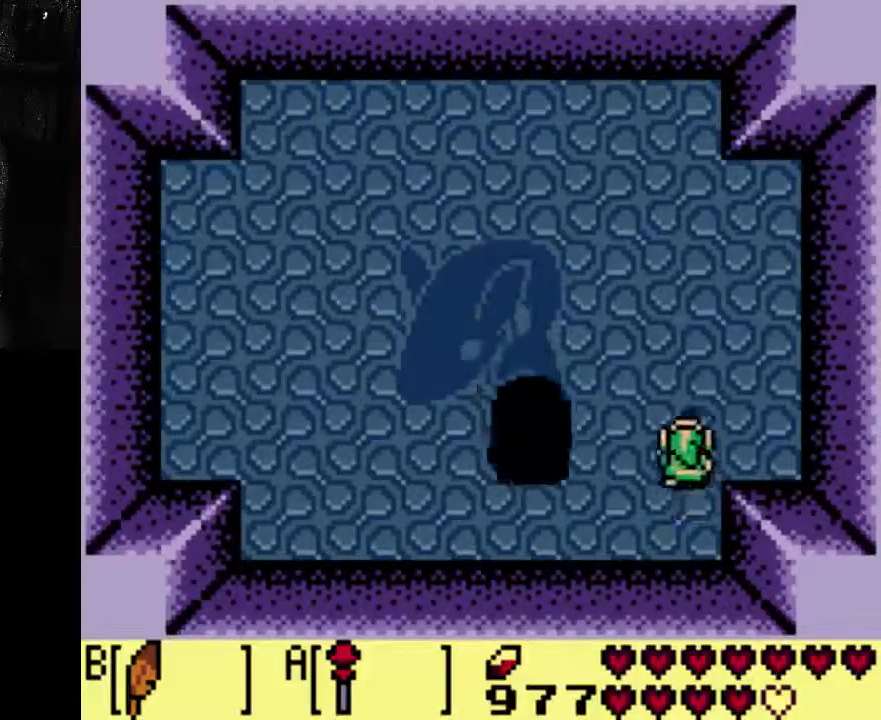
{"dt_ms": 1000, "buttons": ["A"], "left_stick": "center", "right_stick": "center"}
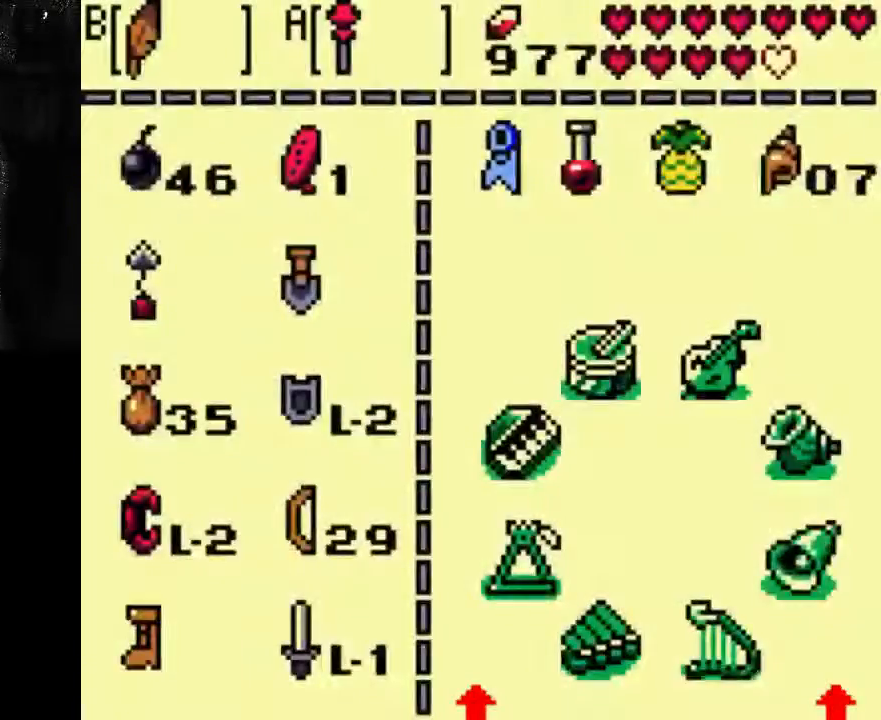
{"dt_ms": 500, "buttons": [], "left_stick": "center", "right_stick": "center", "events": [[467, "A", "up"]]}
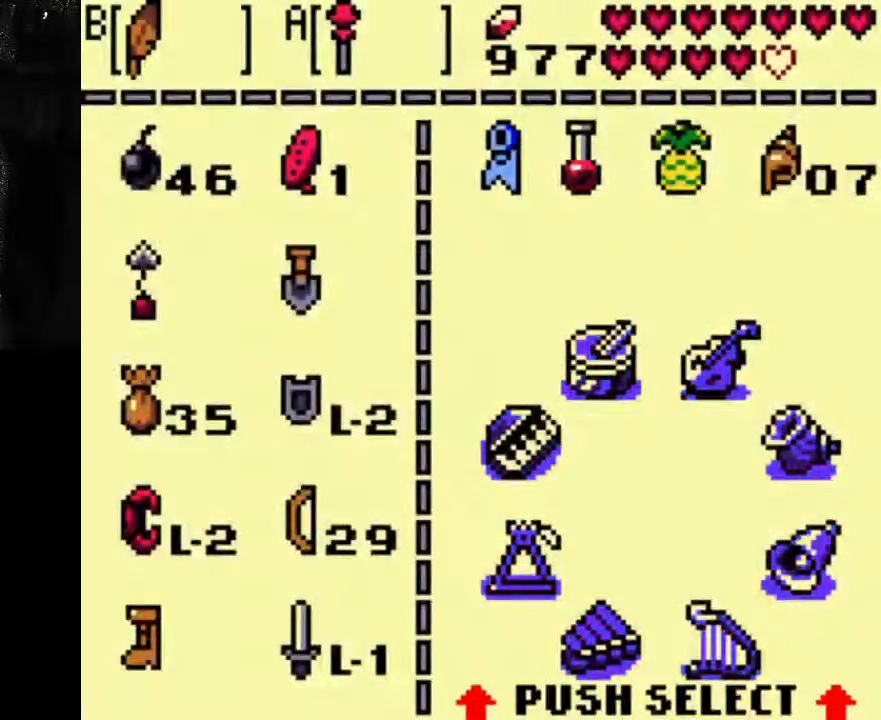
{"dt_ms": 500, "buttons": ["A"], "left_stick": "center", "right_stick": "center", "events": [[500, "A", "down"]]}
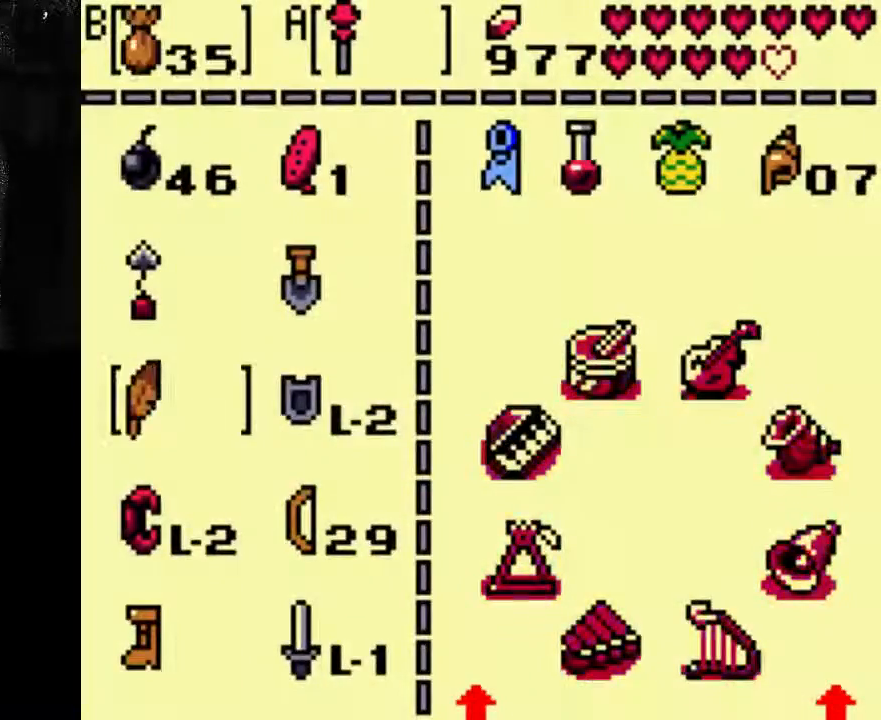
{"dt_ms": 500, "buttons": ["A"], "left_stick": "center", "right_stick": "center", "events": []}
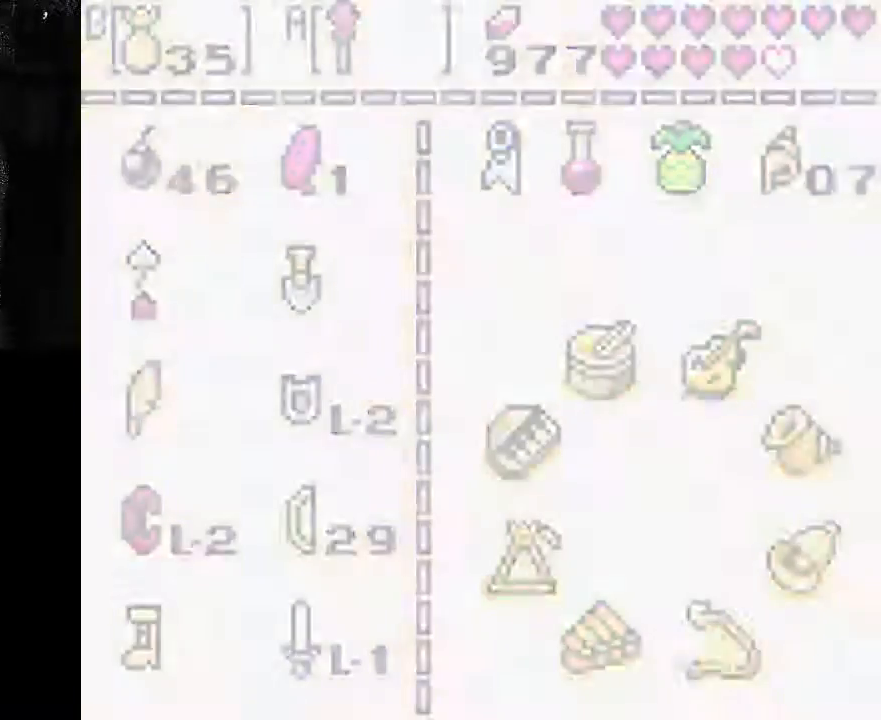
{"dt_ms": 500, "buttons": ["A"], "left_stick": "center", "right_stick": "center", "events": []}
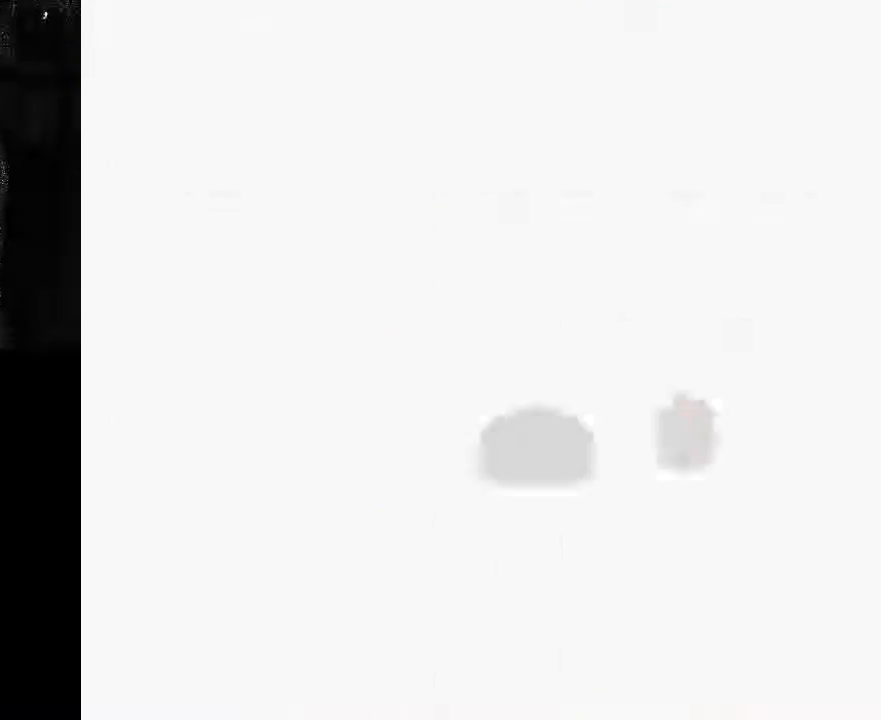
{"dt_ms": 500, "buttons": [], "left_stick": "center", "right_stick": "center", "events": [[467, "A", "up"]]}
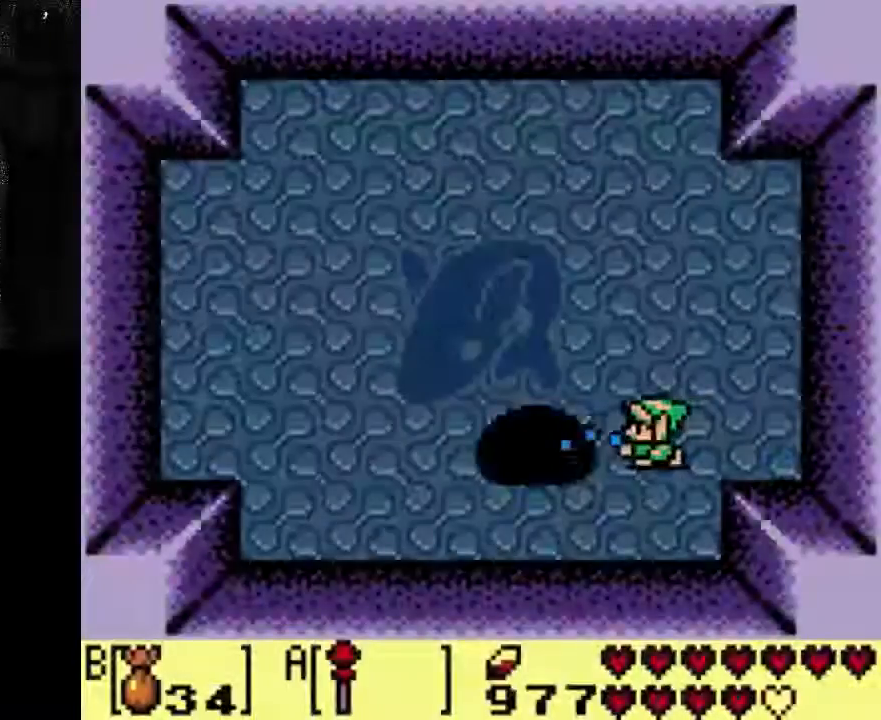
{"dt_ms": 500, "buttons": ["A", "DPAD_RIGHT"], "left_stick": "center", "right_stick": "center", "events": [[33, "A", "down"], [100, "DPAD_RIGHT", "down"]]}
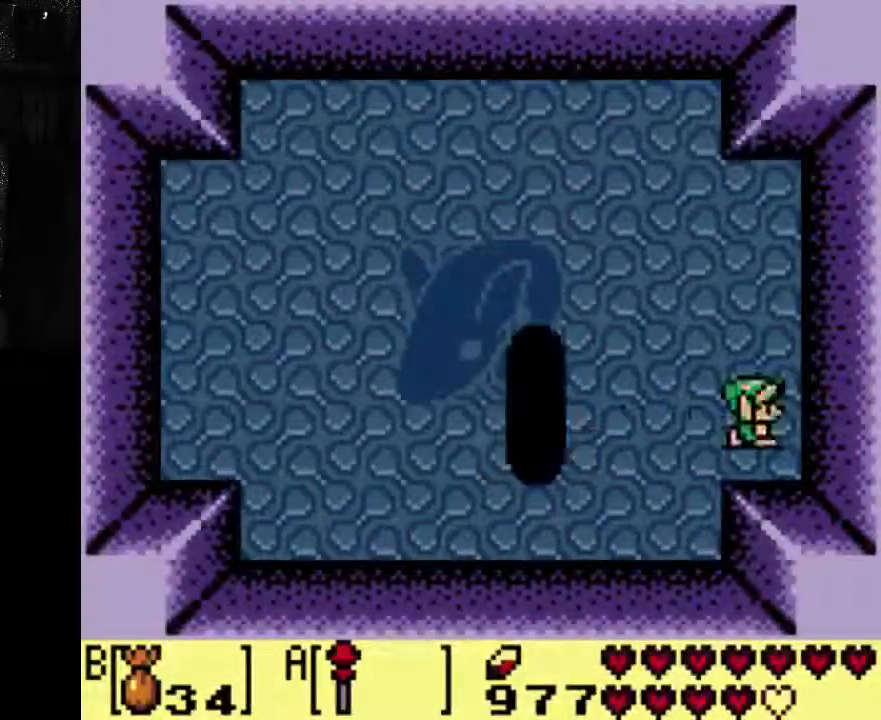
{"dt_ms": 500, "buttons": ["A"], "left_stick": "center", "right_stick": "center", "events": [[33, "DPAD_RIGHT", "up"]]}
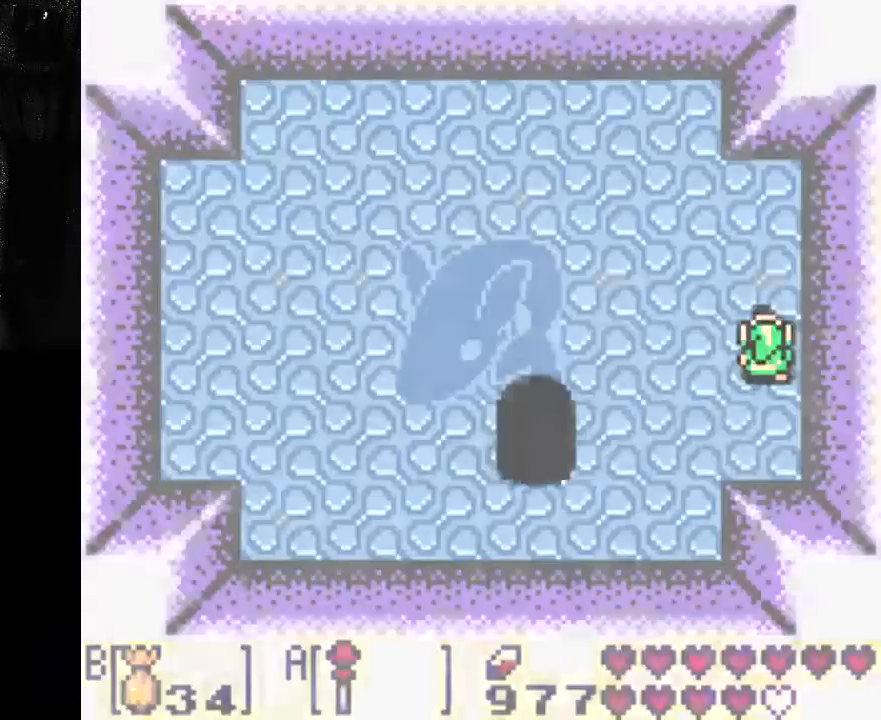
{"dt_ms": 500, "buttons": [], "left_stick": "center", "right_stick": "center", "events": [[167, "A", "up"]]}
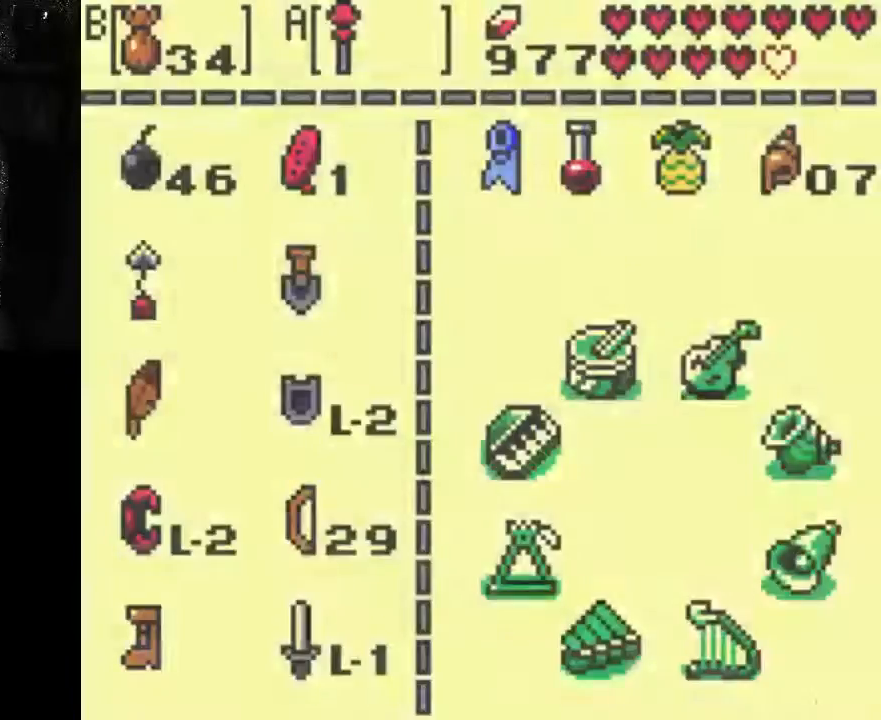
{"dt_ms": 500, "buttons": [], "left_stick": "center", "right_stick": "center", "events": []}
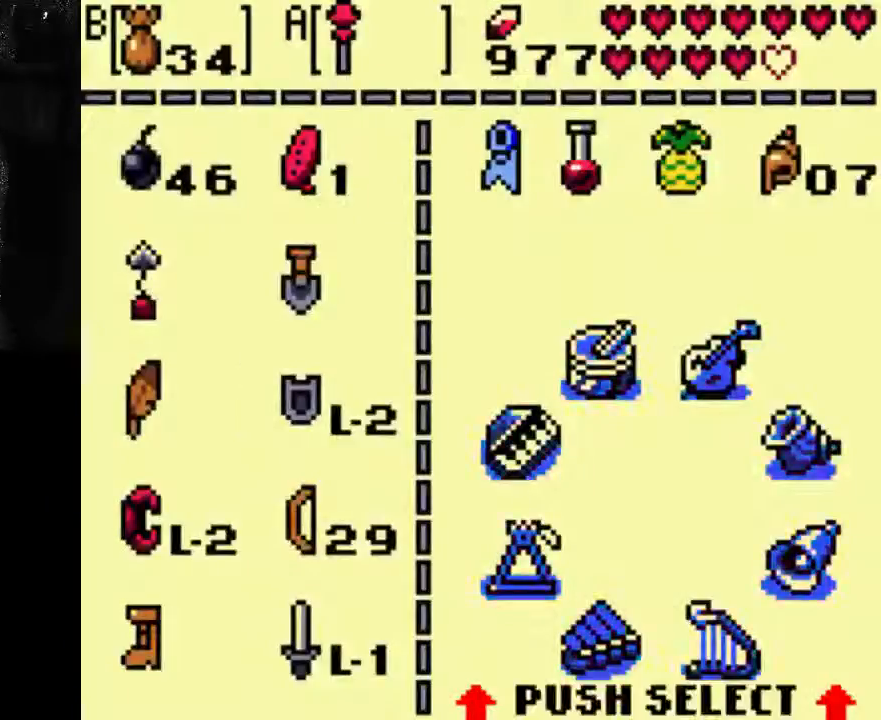
{"dt_ms": 500, "buttons": [], "left_stick": "center", "right_stick": "center", "events": []}
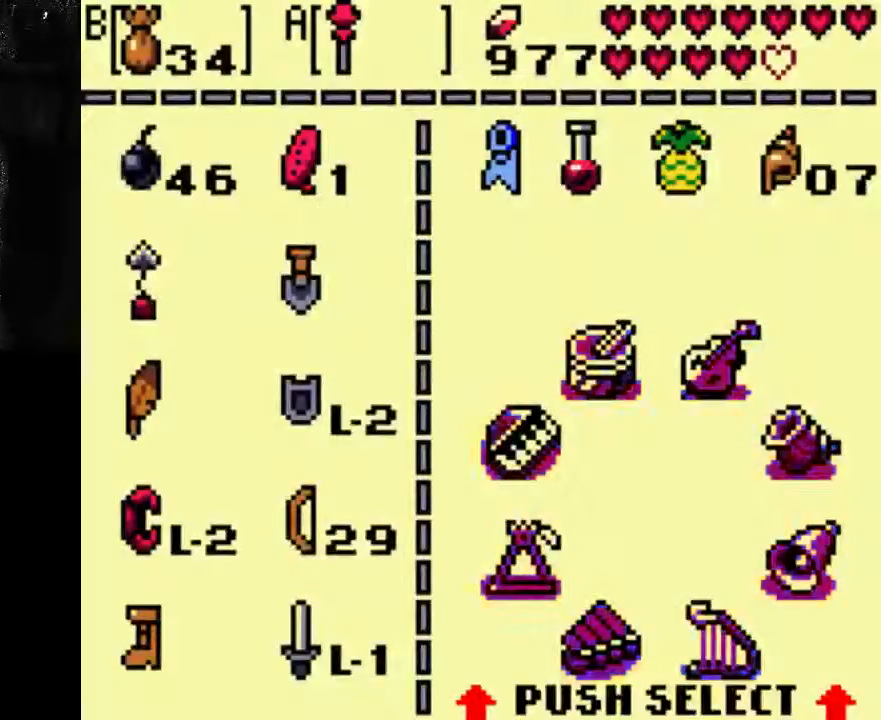
{"dt_ms": 500, "buttons": [], "left_stick": "center", "right_stick": "center", "events": [[267, "DPAD_DOWN", "down"], [400, "DPAD_DOWN", "up"]]}